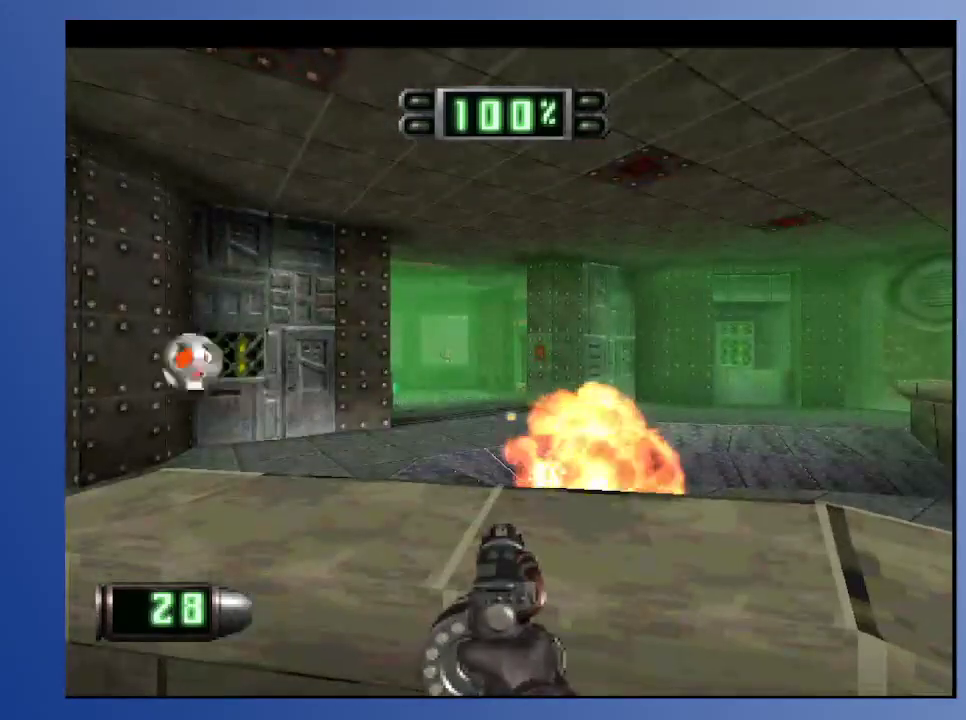
Gameplay with a controller (Xbox layout); each line is a JSON object with the inputs held at the frame after it. "events" lists button and stick changes between this image and that frame as [ms after this image, input, new state], when the widget could be followed in between. Not read: L3 R3.
{"buttons": ["DPAD_DOWN", "DPAD_LEFT"], "left_stick": "down", "right_stick": "center", "events": [[100, "DPAD_LEFT", "down"], [483, "DPAD_DOWN", "down"]]}
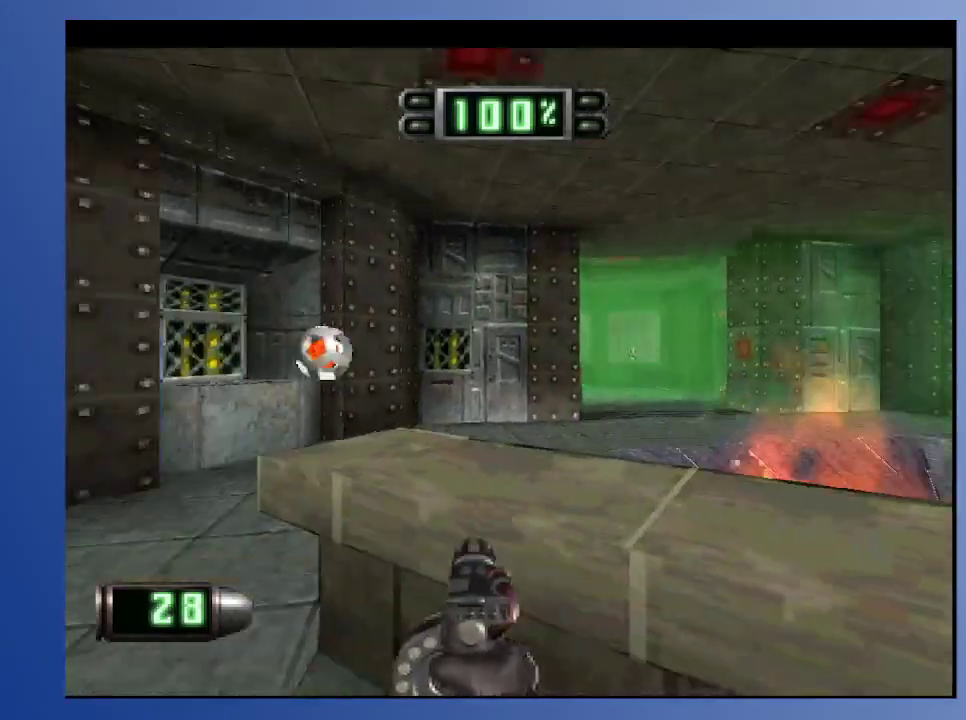
{"buttons": [], "left_stick": "down", "right_stick": "center", "events": [[33, "DPAD_LEFT", "up"], [67, "A", "down"], [167, "DPAD_DOWN", "up"], [300, "A", "up"]]}
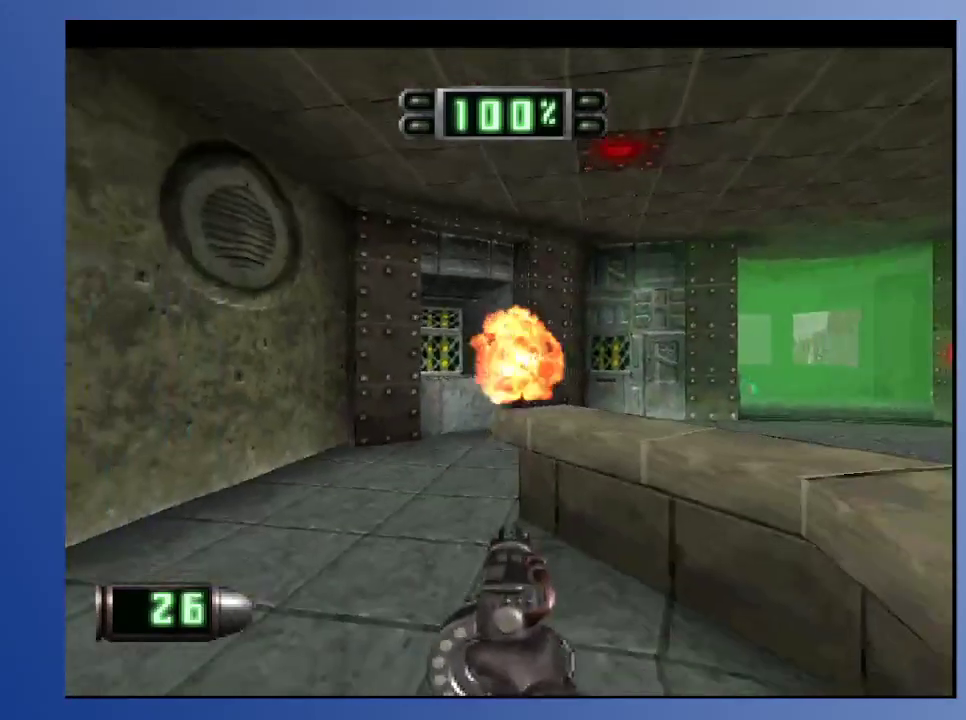
{"buttons": ["DPAD_UP", "DPAD_RIGHT"], "left_stick": "down", "right_stick": "center", "events": [[300, "DPAD_RIGHT", "down"], [400, "DPAD_UP", "down"]]}
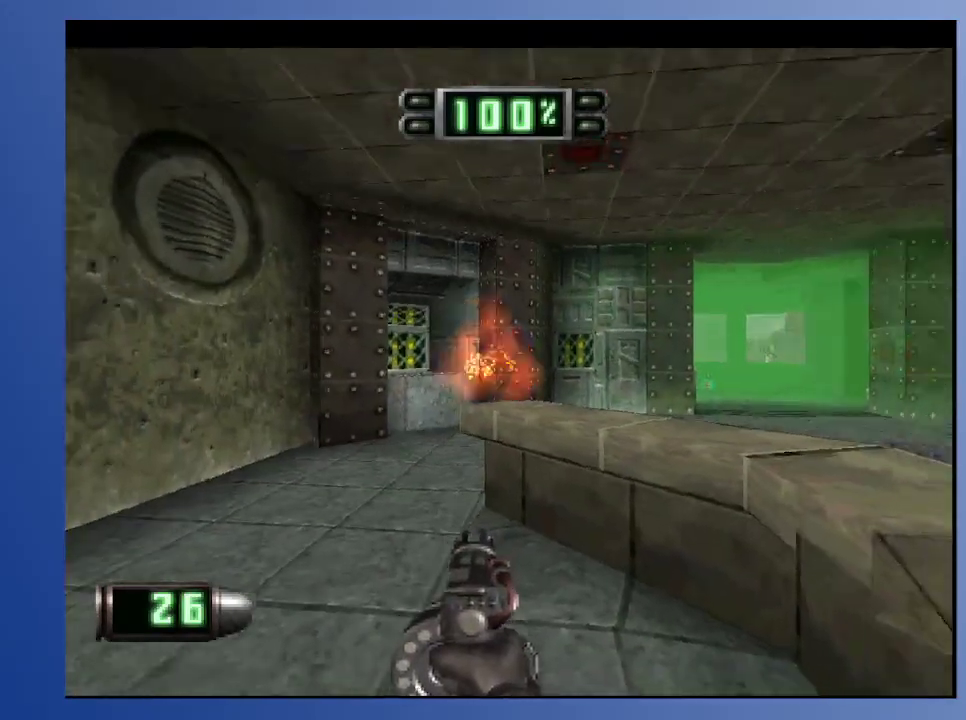
{"buttons": ["L2"], "left_stick": "down", "right_stick": "center", "events": [[133, "DPAD_RIGHT", "up"], [133, "DPAD_UP", "up"], [333, "L2", "down"]]}
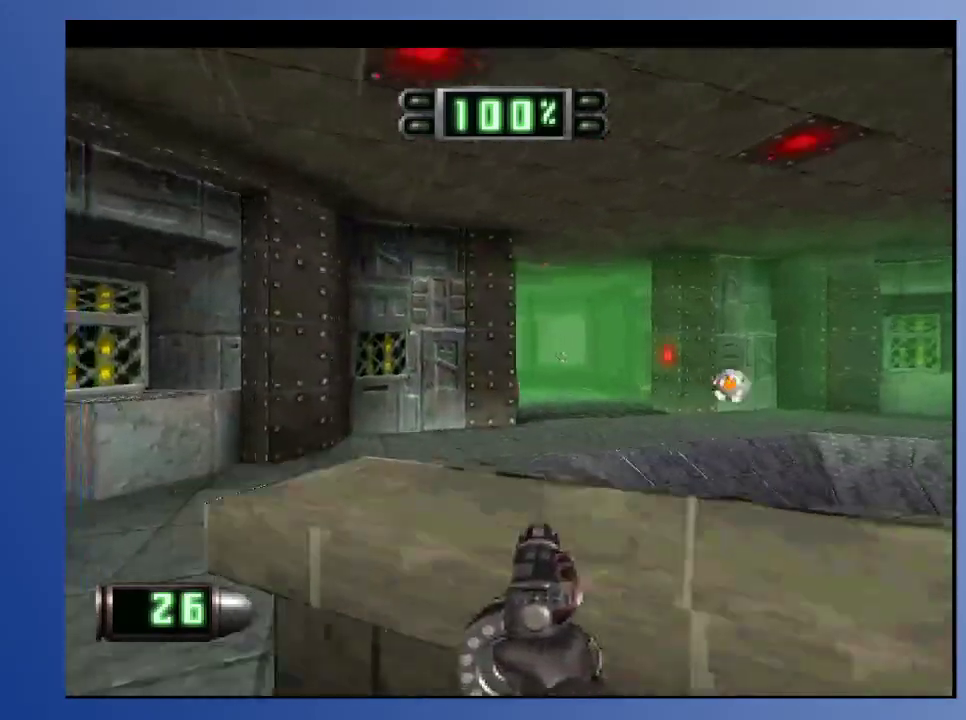
{"buttons": ["DPAD_RIGHT"], "left_stick": "down", "right_stick": "center", "events": [[133, "L2", "up"], [283, "DPAD_RIGHT", "down"]]}
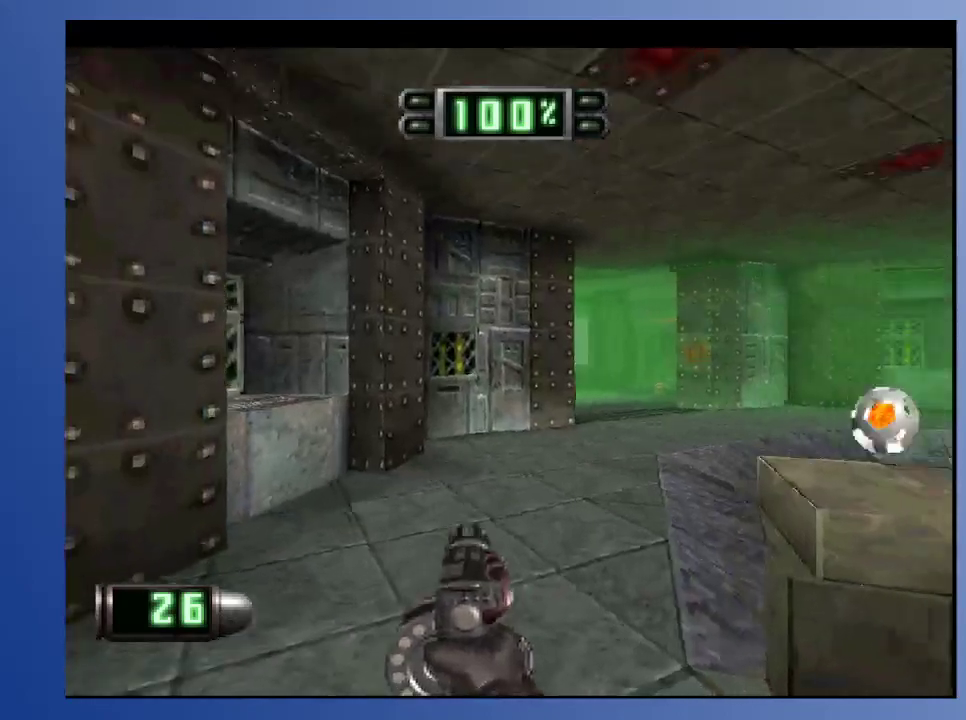
{"buttons": ["L2"], "left_stick": "down", "right_stick": "center", "events": [[267, "DPAD_RIGHT", "up"], [400, "L2", "down"]]}
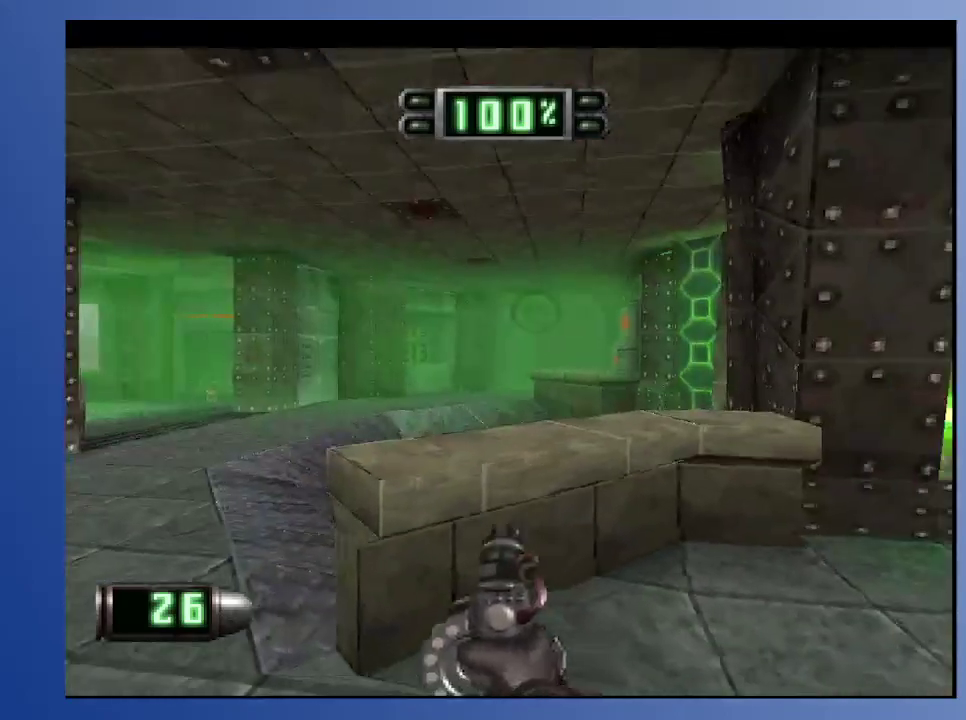
{"buttons": [], "left_stick": "down", "right_stick": "center", "events": [[150, "L2", "up"], [167, "DPAD_LEFT", "down"], [433, "DPAD_LEFT", "up"]]}
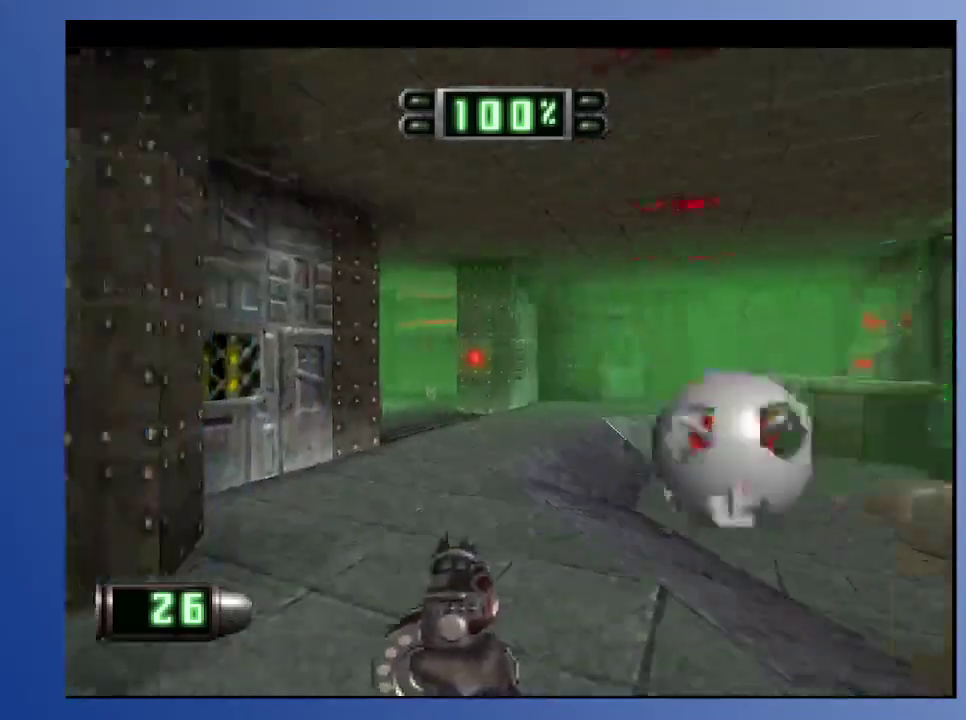
{"buttons": ["R2", "DPAD_DOWN", "DPAD_LEFT"], "left_stick": "down", "right_stick": "center", "events": [[50, "DPAD_RIGHT", "down"], [167, "DPAD_DOWN", "down"], [233, "DPAD_RIGHT", "up"], [300, "DPAD_LEFT", "down"], [300, "R2", "down"]]}
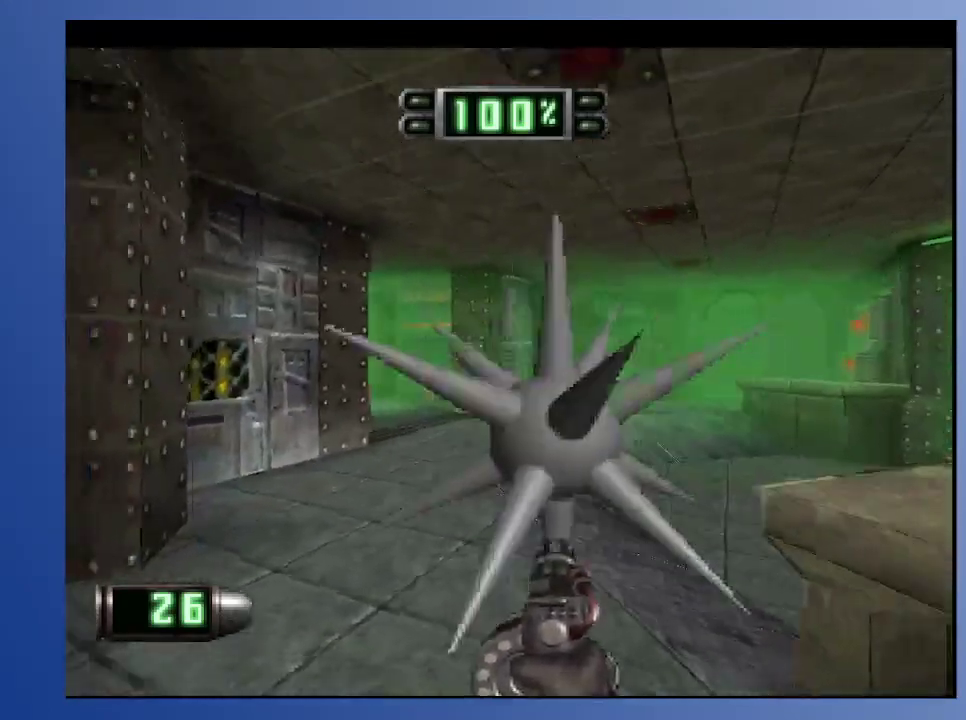
{"buttons": [], "left_stick": "down", "right_stick": "center", "events": [[333, "DPAD_LEFT", "up"], [350, "DPAD_DOWN", "up"], [367, "R2", "up"]]}
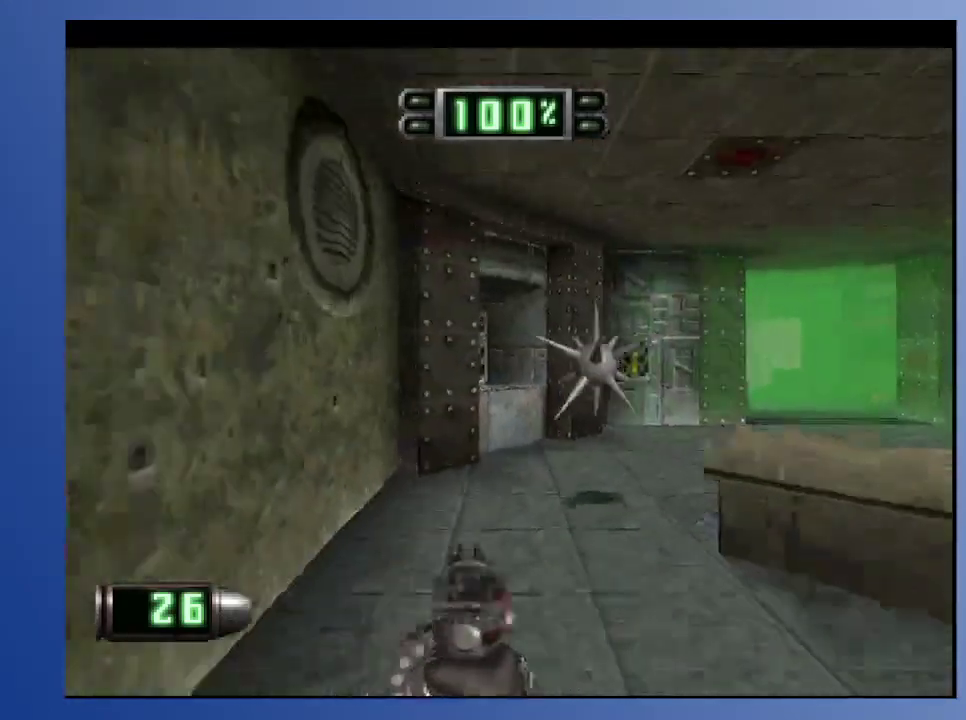
{"buttons": ["DPAD_DOWN"], "left_stick": "down", "right_stick": "center", "events": [[183, "A", "down"], [333, "DPAD_RIGHT", "down"], [383, "A", "up"], [467, "DPAD_DOWN", "down"], [467, "DPAD_RIGHT", "up"]]}
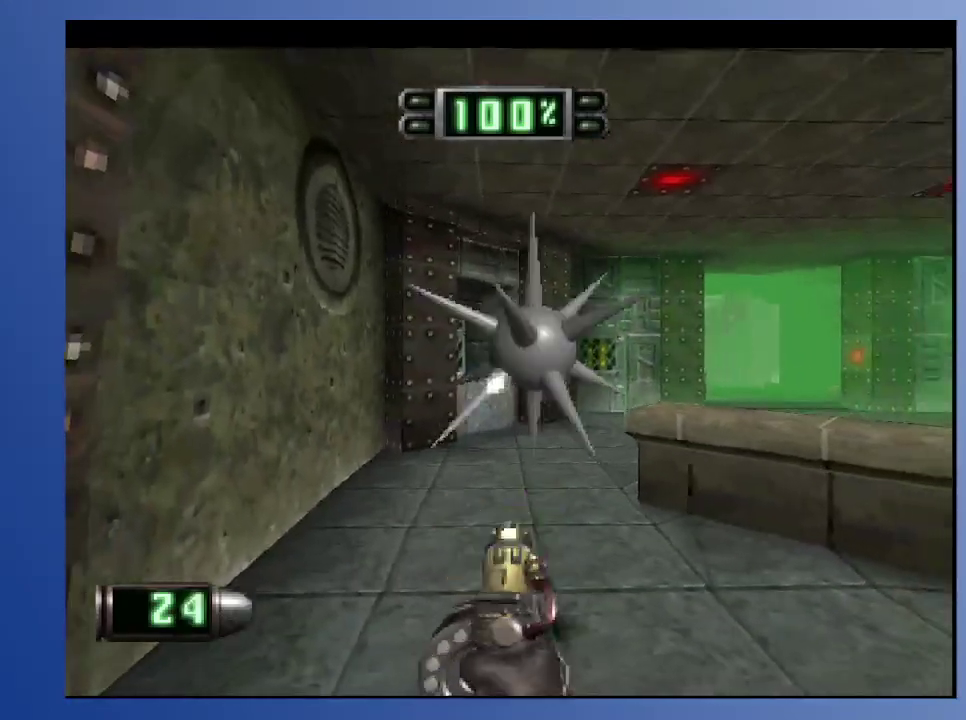
{"buttons": [], "left_stick": "down", "right_stick": "center", "events": [[83, "A", "down"], [100, "DPAD_DOWN", "up"], [250, "A", "up"]]}
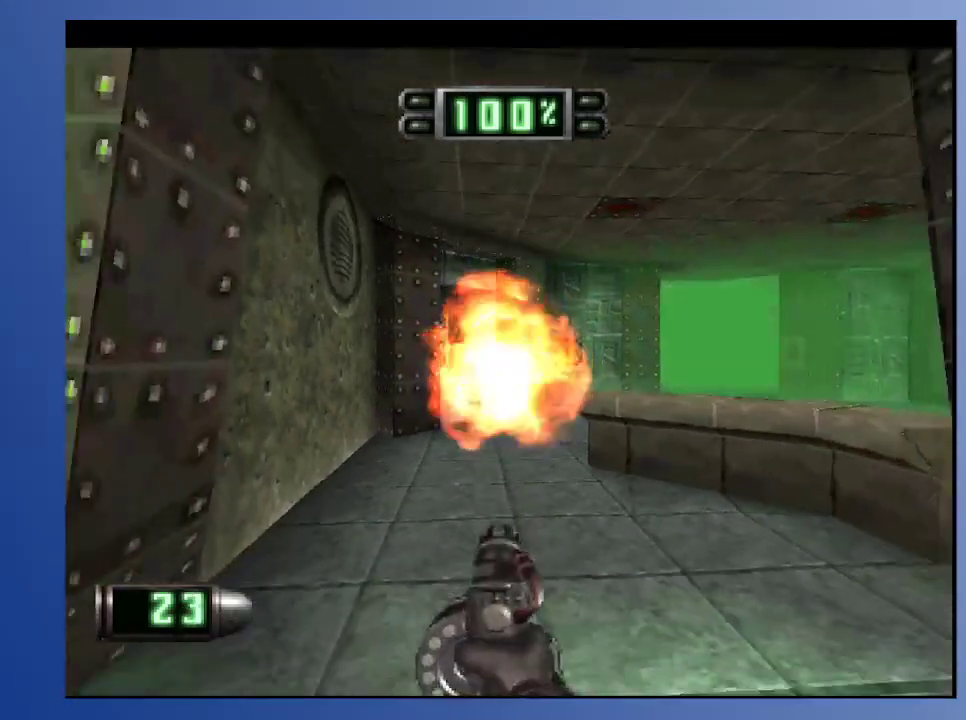
{"buttons": [], "left_stick": "down", "right_stick": "center", "events": []}
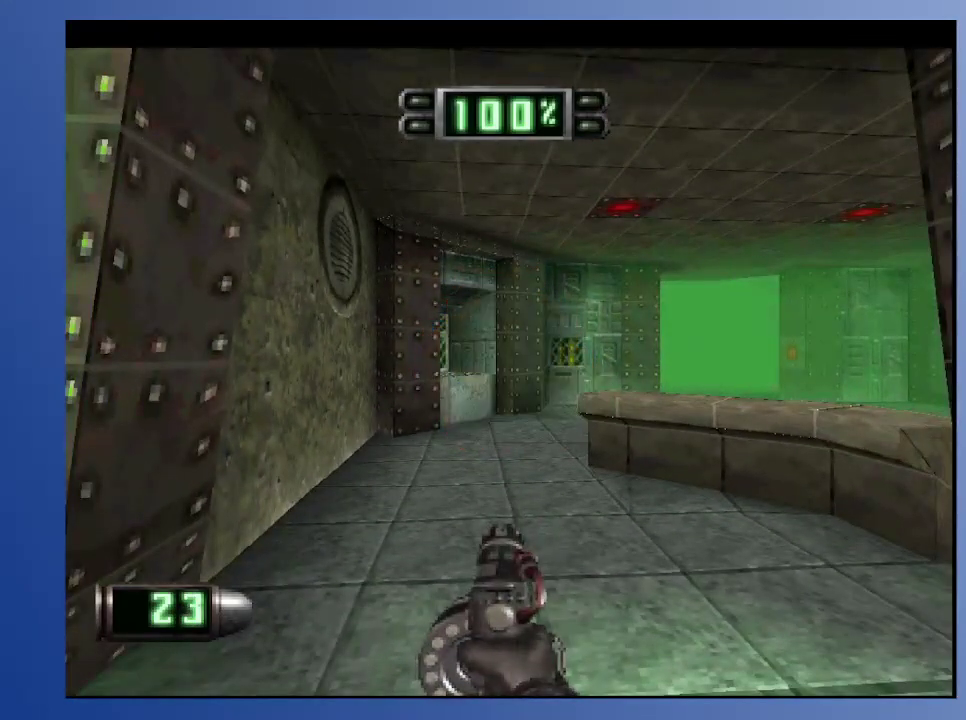
{"buttons": ["DPAD_UP"], "left_stick": "down", "right_stick": "center", "events": [[50, "DPAD_UP", "down"]]}
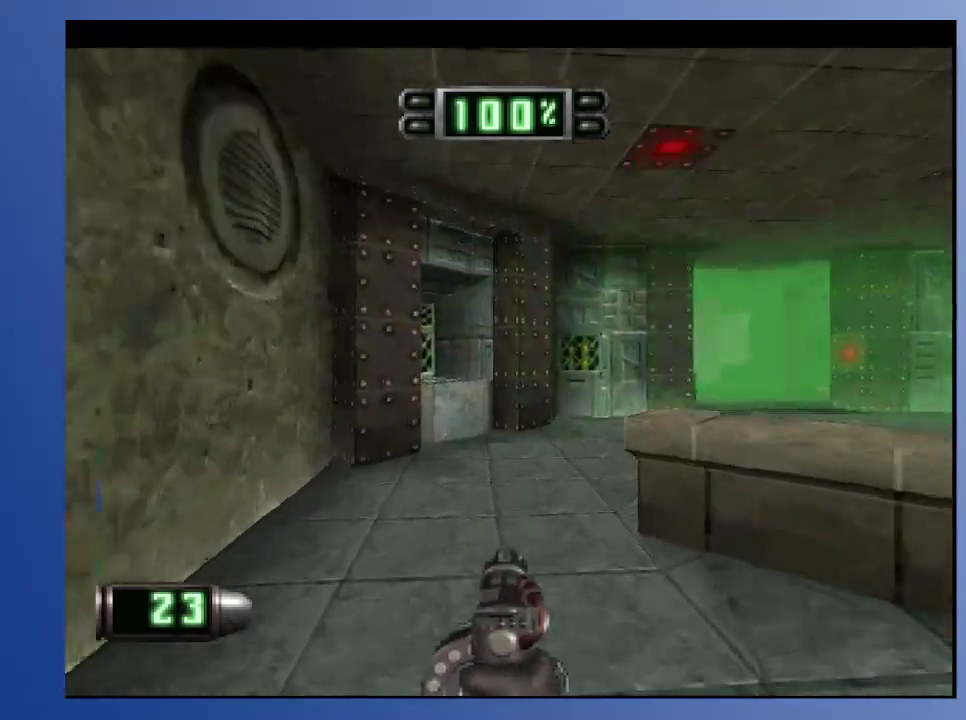
{"buttons": [], "left_stick": "down", "right_stick": "center", "events": [[33, "DPAD_UP", "up"]]}
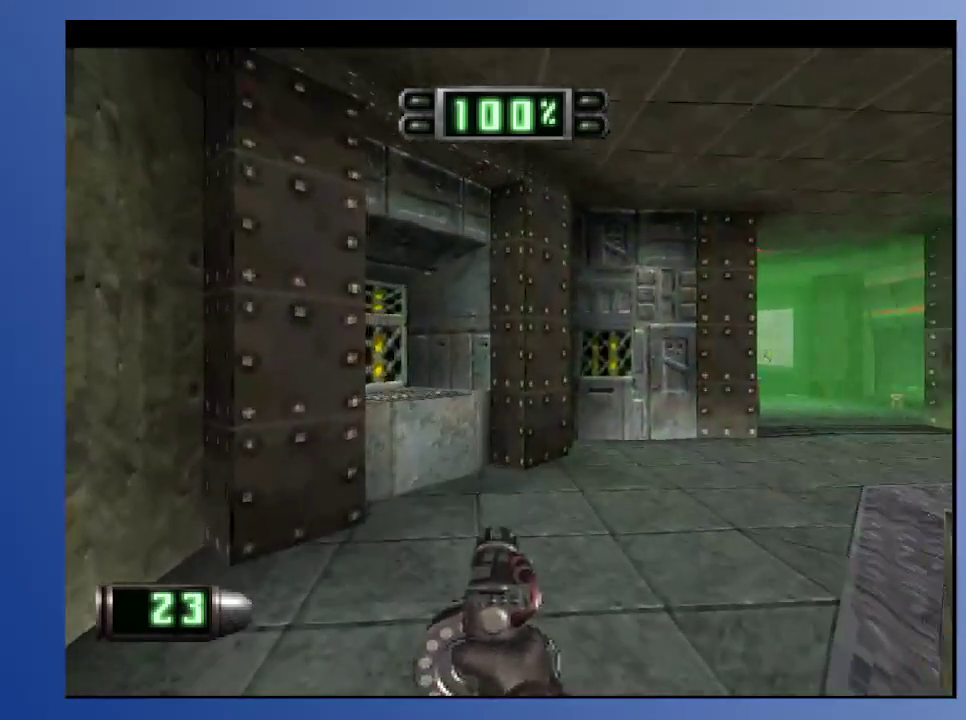
{"buttons": [], "left_stick": "down", "right_stick": "center", "events": [[117, "DPAD_UP", "down"], [400, "DPAD_UP", "up"]]}
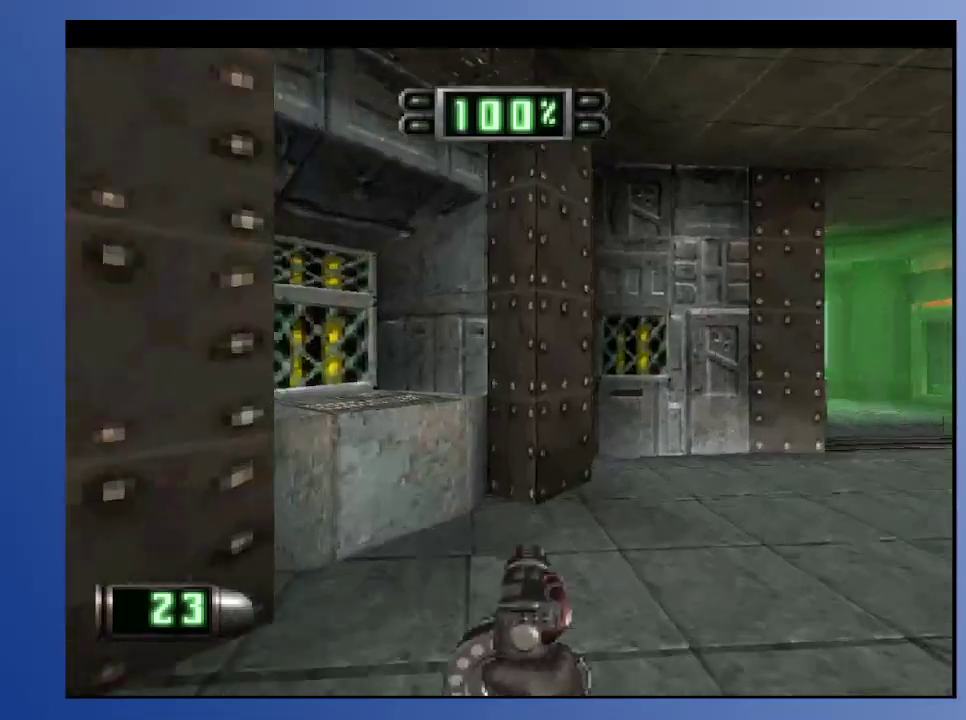
{"buttons": ["DPAD_DOWN", "DPAD_RIGHT"], "left_stick": "down", "right_stick": "center", "events": [[217, "DPAD_RIGHT", "down"], [383, "DPAD_DOWN", "down"]]}
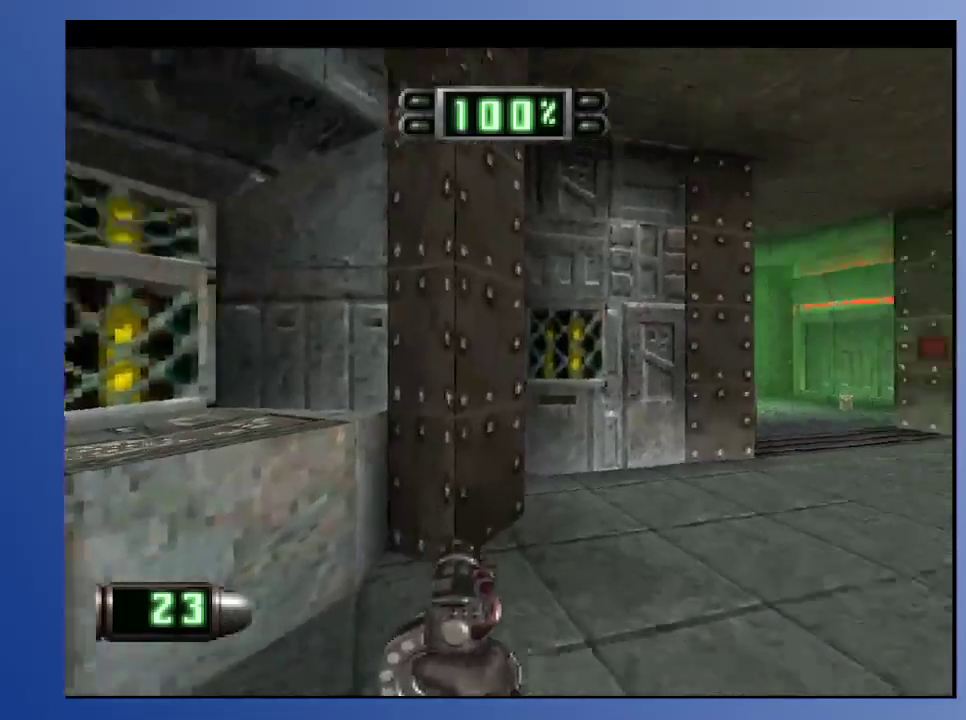
{"buttons": [], "left_stick": "down", "right_stick": "center", "events": [[33, "DPAD_DOWN", "up"], [267, "DPAD_RIGHT", "up"]]}
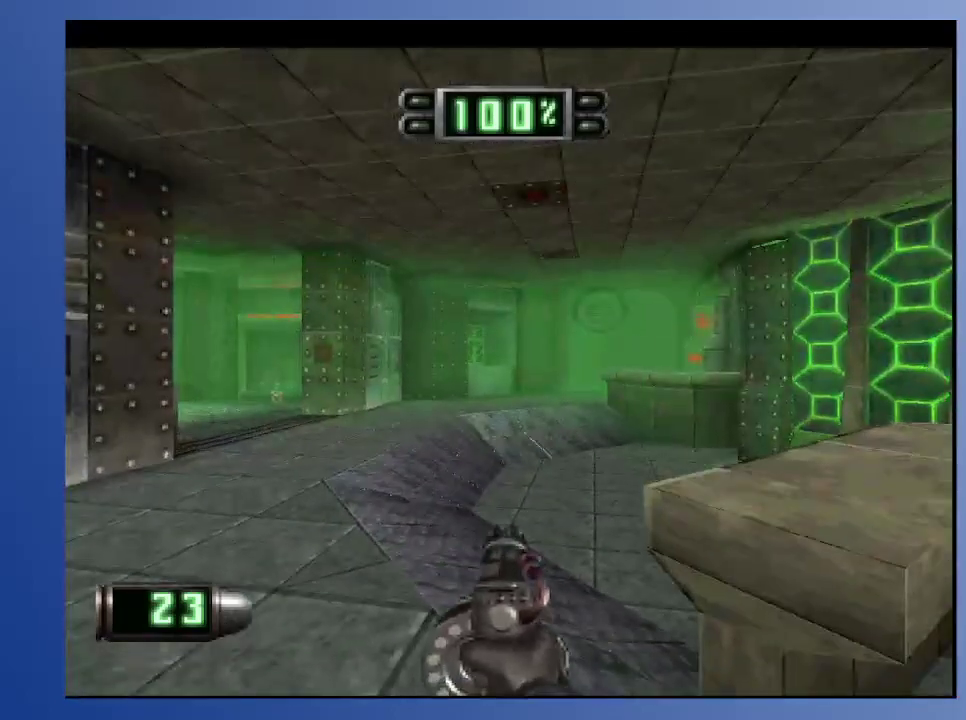
{"buttons": ["DPAD_UP", "DPAD_RIGHT"], "left_stick": "down", "right_stick": "center", "events": [[117, "DPAD_UP", "down"], [217, "DPAD_RIGHT", "down"]]}
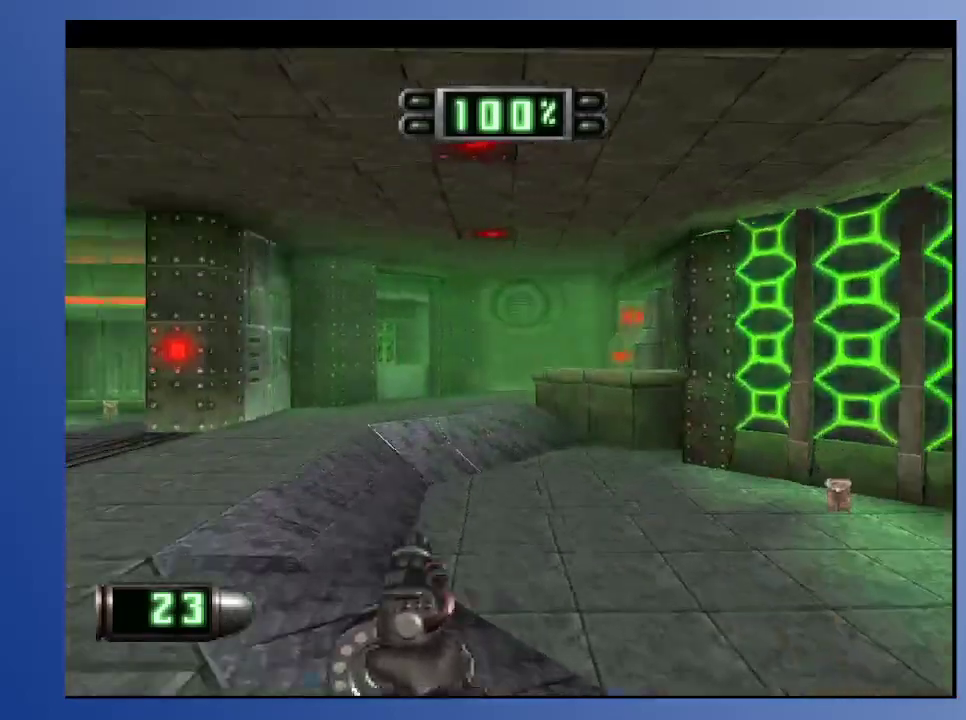
{"buttons": ["DPAD_UP", "DPAD_LEFT"], "left_stick": "down", "right_stick": "center", "events": [[33, "DPAD_UP", "up"], [83, "DPAD_RIGHT", "up"], [233, "R2", "down"], [383, "DPAD_UP", "down"], [417, "R2", "up"], [450, "DPAD_LEFT", "down"]]}
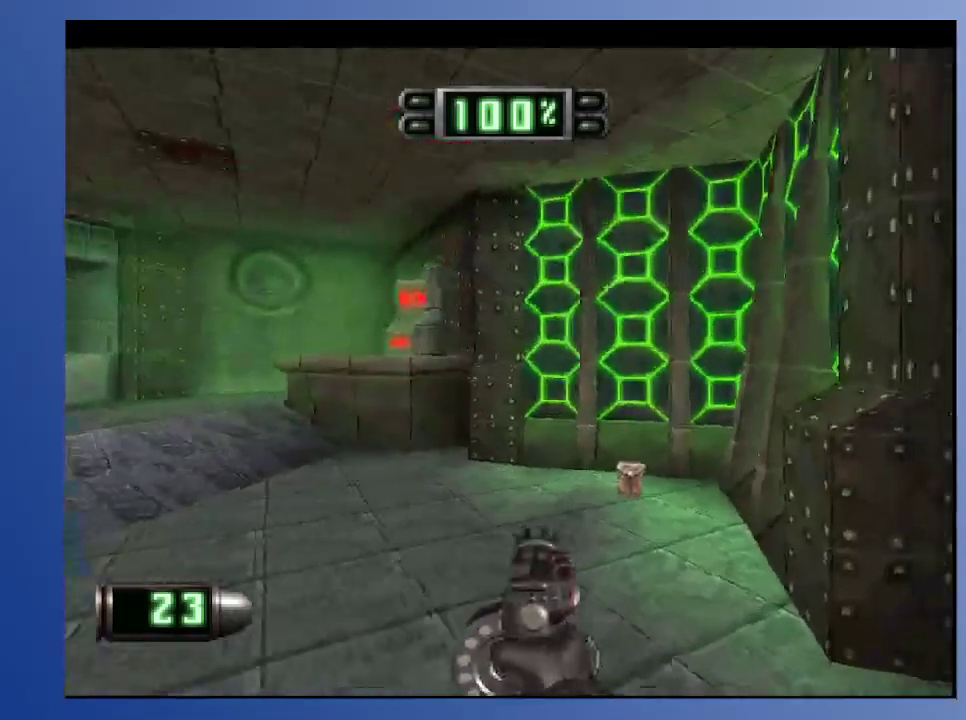
{"buttons": ["R2", "DPAD_UP", "DPAD_LEFT"], "left_stick": "down", "right_stick": "center", "events": [[133, "R2", "down"], [283, "R2", "up"], [350, "DPAD_LEFT", "up"], [417, "R2", "down"], [483, "DPAD_LEFT", "down"]]}
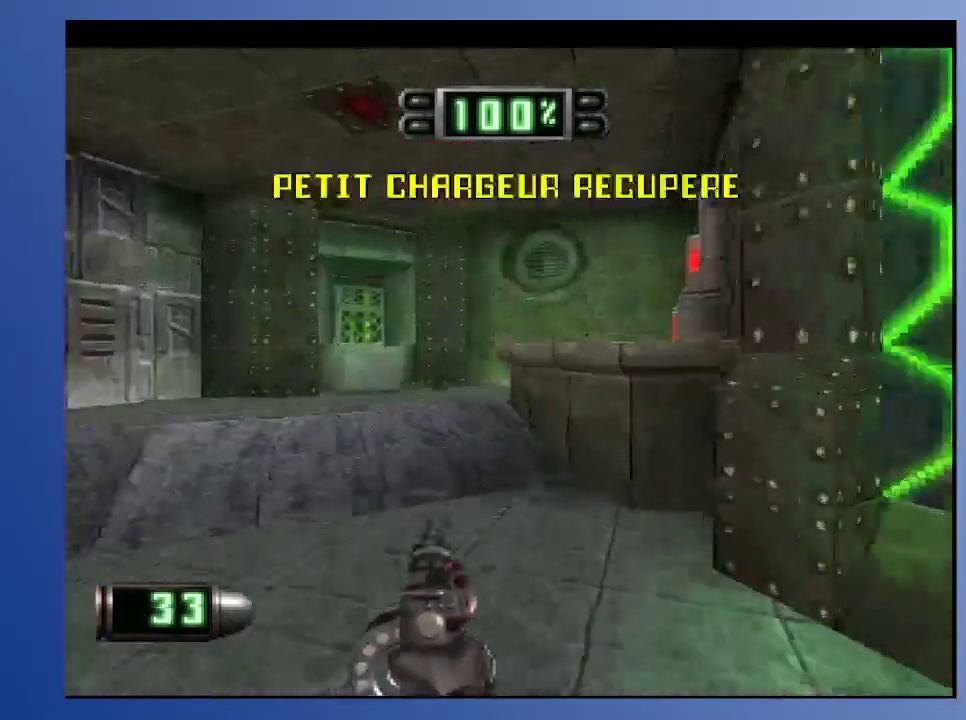
{"buttons": [], "left_stick": "down", "right_stick": "center", "events": [[17, "DPAD_UP", "up"], [100, "DPAD_DOWN", "down"], [233, "DPAD_DOWN", "up"], [350, "R2", "up"], [367, "DPAD_LEFT", "up"]]}
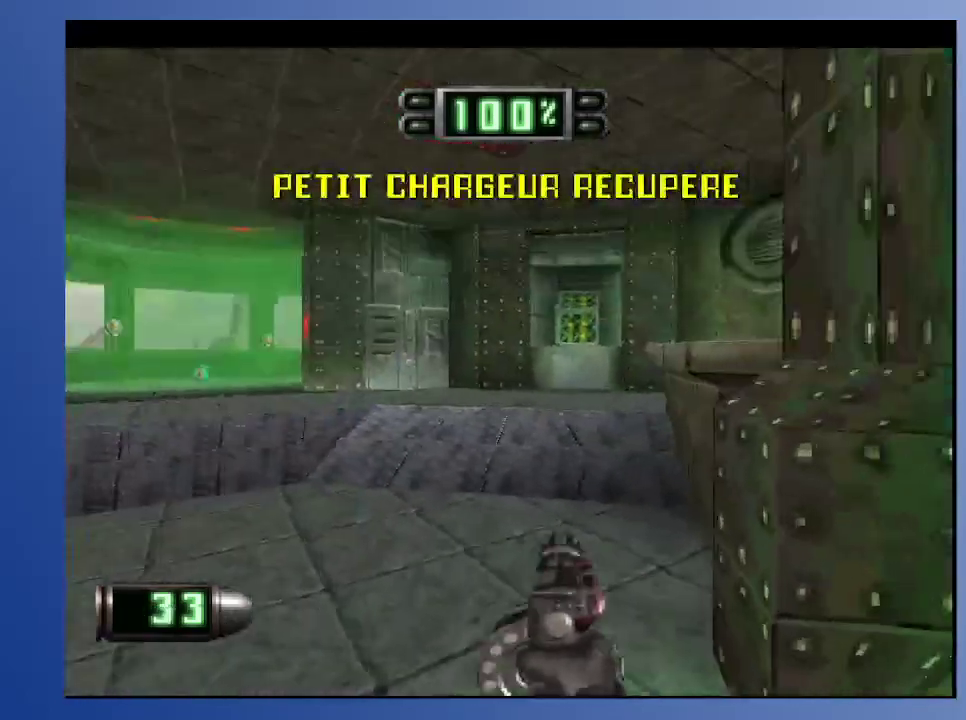
{"buttons": ["DPAD_UP", "DPAD_LEFT"], "left_stick": "down", "right_stick": "center", "events": [[267, "DPAD_LEFT", "down"], [367, "DPAD_UP", "down"]]}
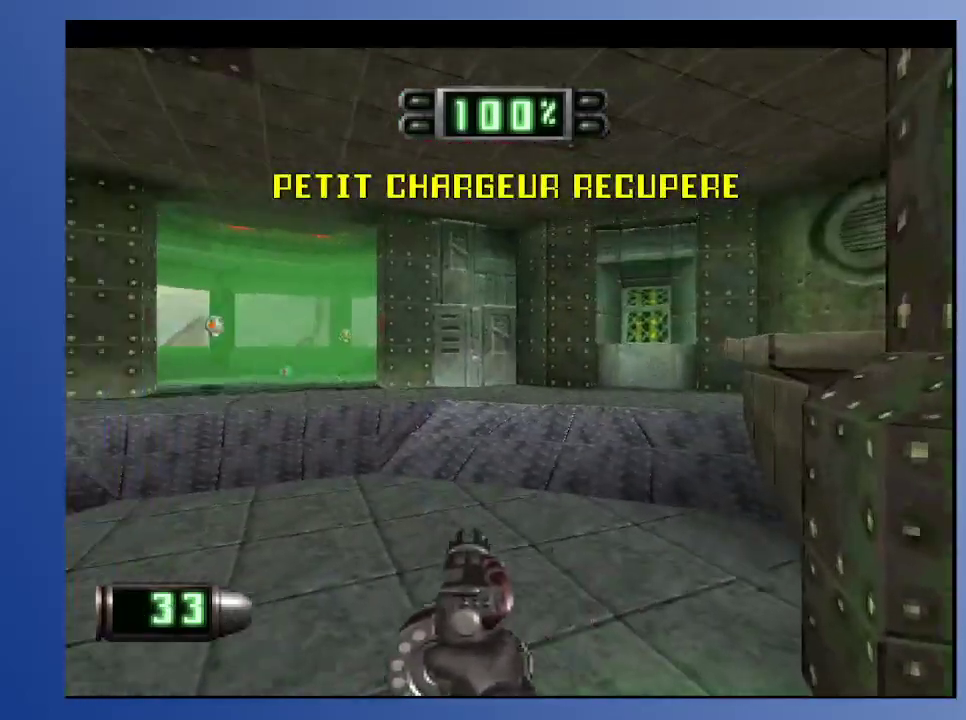
{"buttons": ["DPAD_LEFT"], "left_stick": "down", "right_stick": "center", "events": [[117, "DPAD_LEFT", "up"], [317, "DPAD_UP", "up"], [500, "DPAD_LEFT", "down"]]}
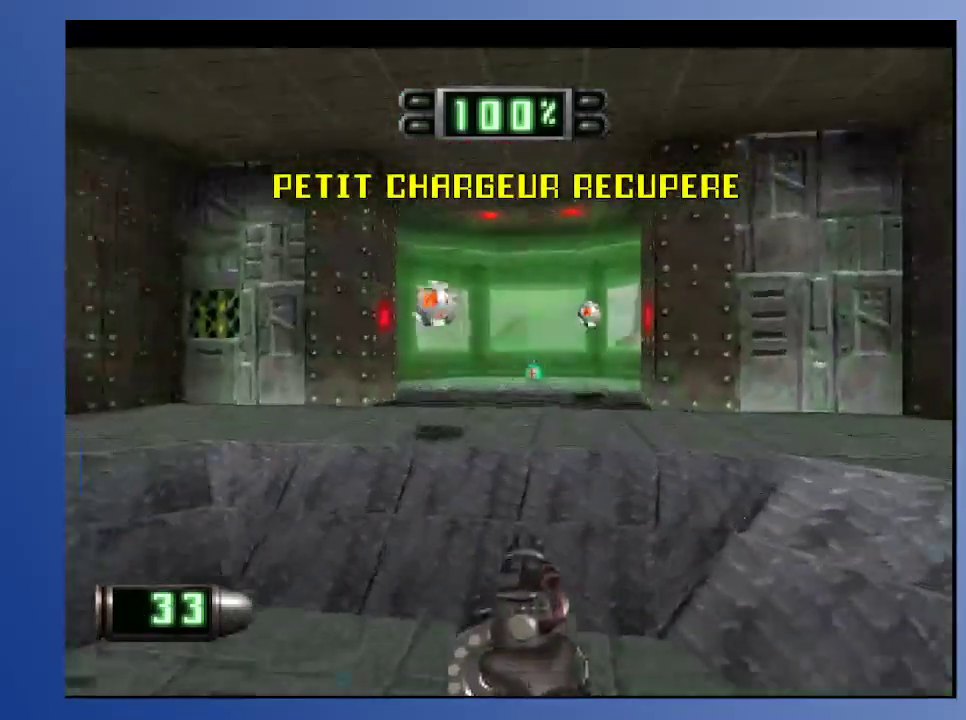
{"buttons": ["A", "DPAD_RIGHT"], "left_stick": "down", "right_stick": "center", "events": [[67, "A", "down"], [217, "DPAD_DOWN", "down"], [250, "DPAD_LEFT", "up"], [283, "A", "up"], [283, "DPAD_RIGHT", "down"], [383, "A", "down"], [500, "DPAD_DOWN", "up"]]}
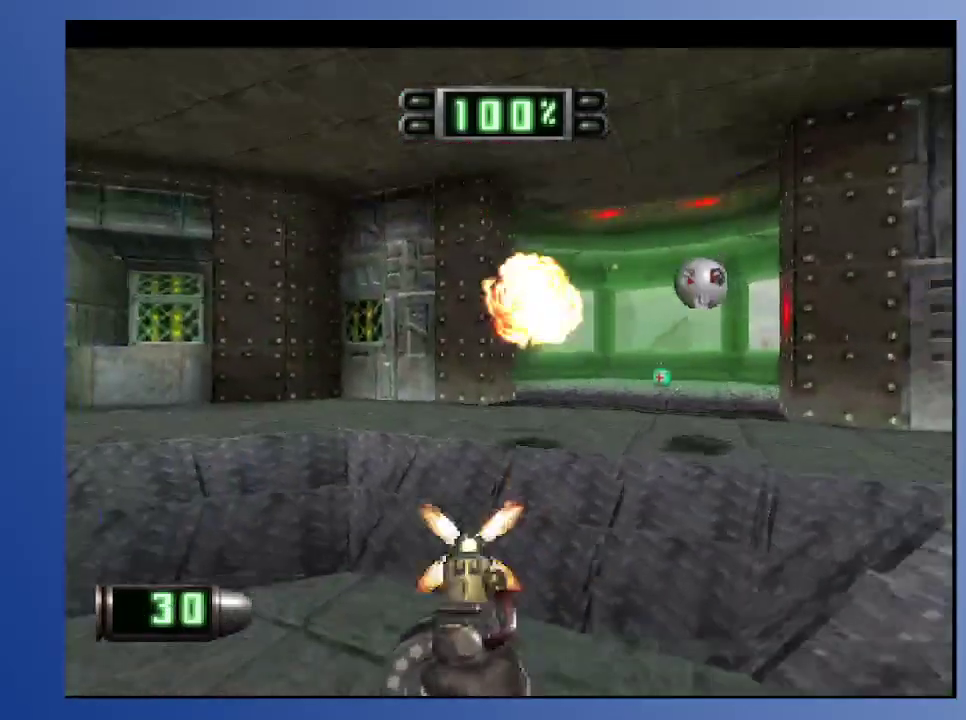
{"buttons": ["A"], "left_stick": "down", "right_stick": "center", "events": [[33, "A", "up"], [50, "DPAD_RIGHT", "up"], [200, "DPAD_RIGHT", "down"], [300, "DPAD_RIGHT", "up"], [333, "A", "down"]]}
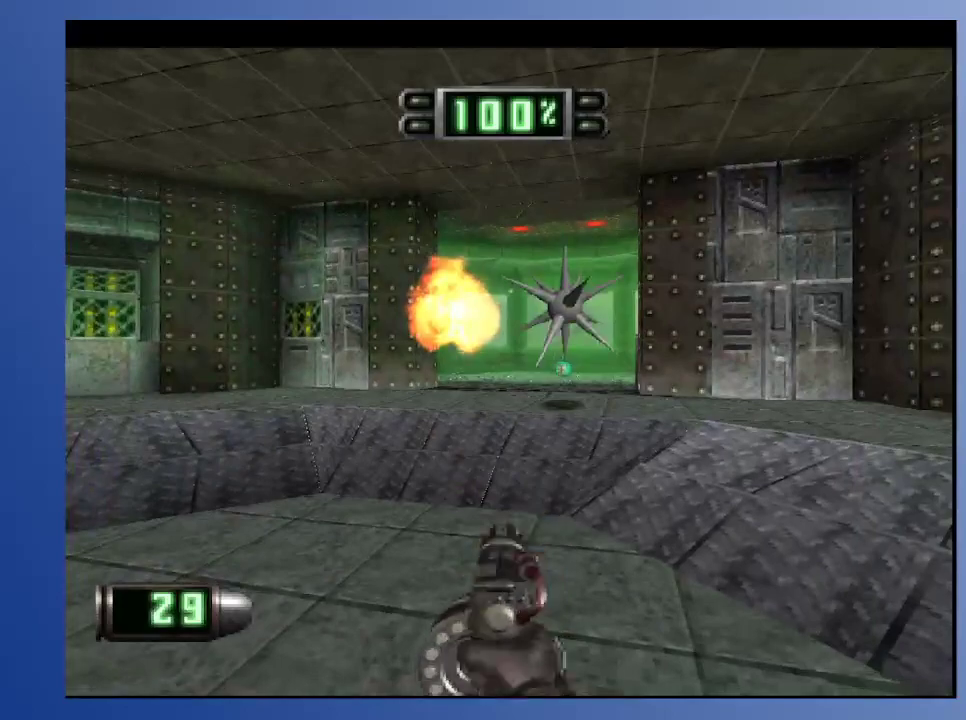
{"buttons": ["A"], "left_stick": "down", "right_stick": "center", "events": [[100, "A", "up"], [267, "DPAD_RIGHT", "down"], [400, "DPAD_RIGHT", "up"], [467, "A", "down"]]}
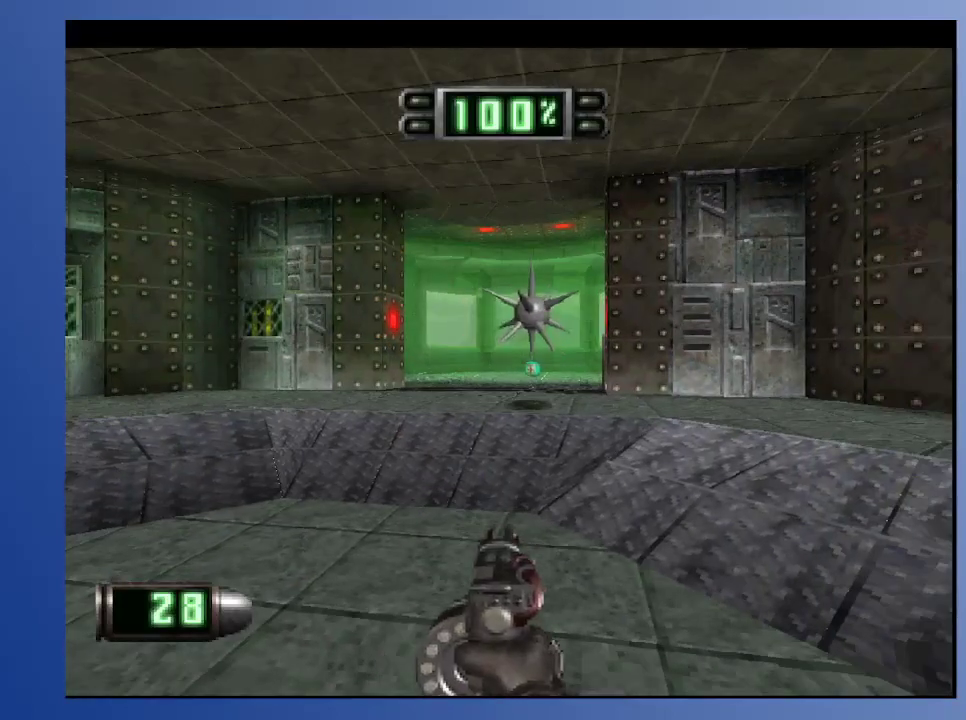
{"buttons": ["DPAD_UP"], "left_stick": "down", "right_stick": "center", "events": [[183, "A", "up"], [250, "DPAD_UP", "down"]]}
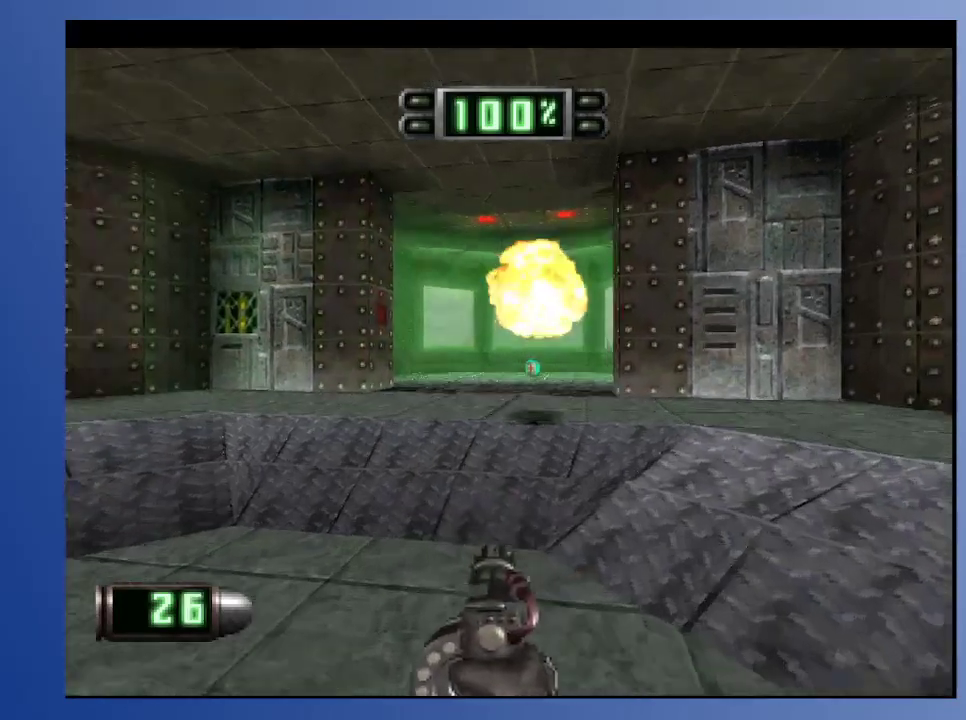
{"buttons": ["DPAD_UP"], "left_stick": "down", "right_stick": "center", "events": [[33, "DPAD_RIGHT", "down"], [150, "DPAD_RIGHT", "up"], [250, "DPAD_UP", "up"], [400, "DPAD_UP", "down"]]}
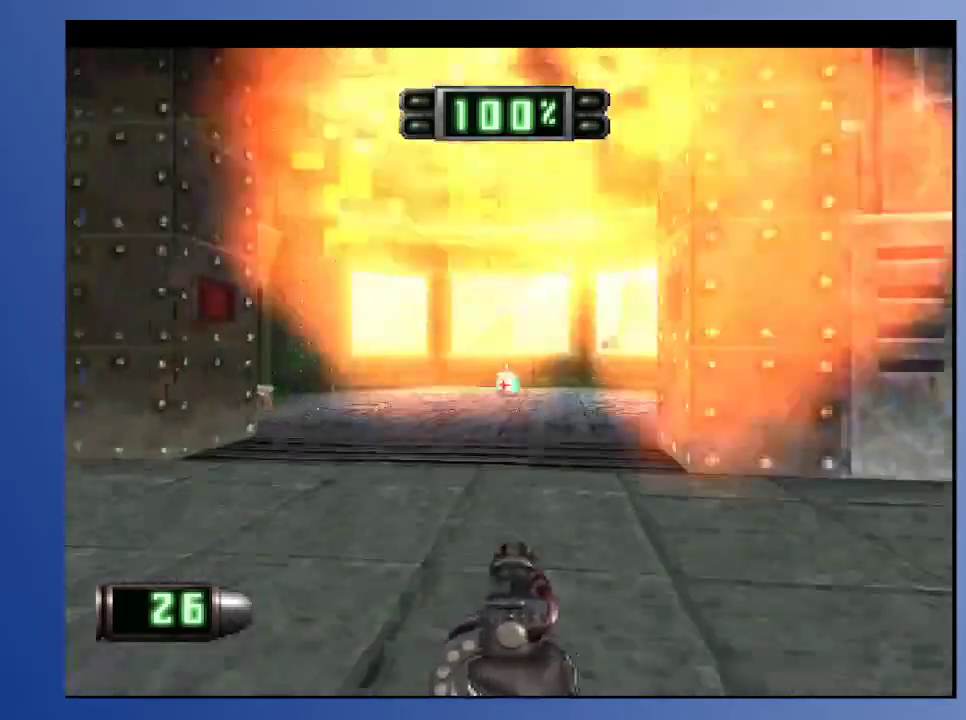
{"buttons": ["DPAD_UP"], "left_stick": "down", "right_stick": "center", "events": []}
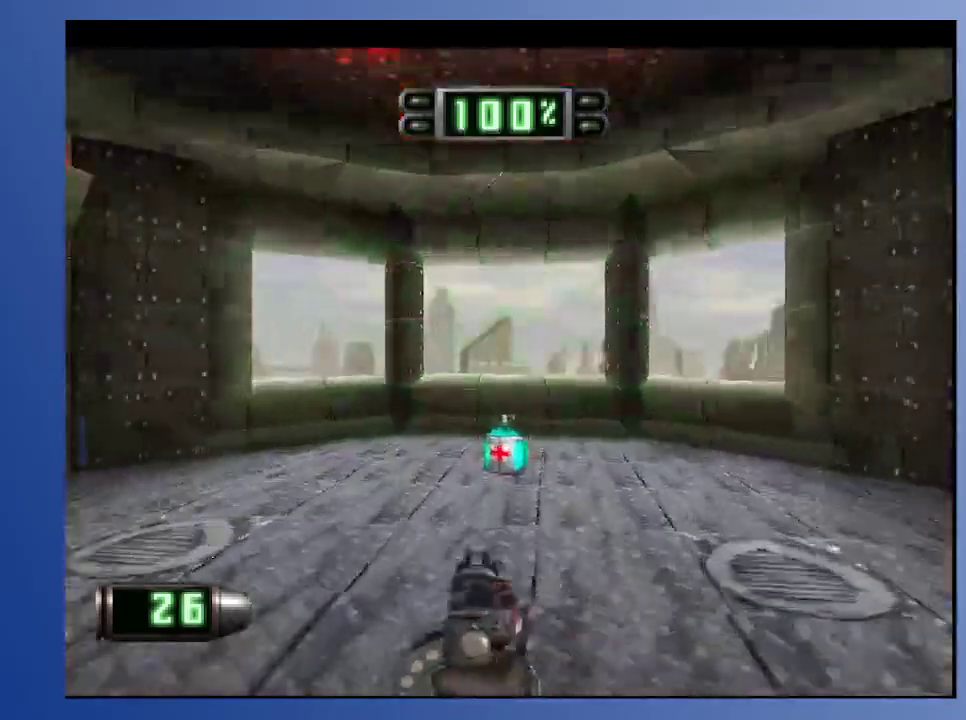
{"buttons": [], "left_stick": "down", "right_stick": "center", "events": [[33, "DPAD_UP", "up"], [250, "DPAD_UP", "down"], [283, "DPAD_LEFT", "down"], [467, "DPAD_LEFT", "up"], [467, "DPAD_UP", "up"]]}